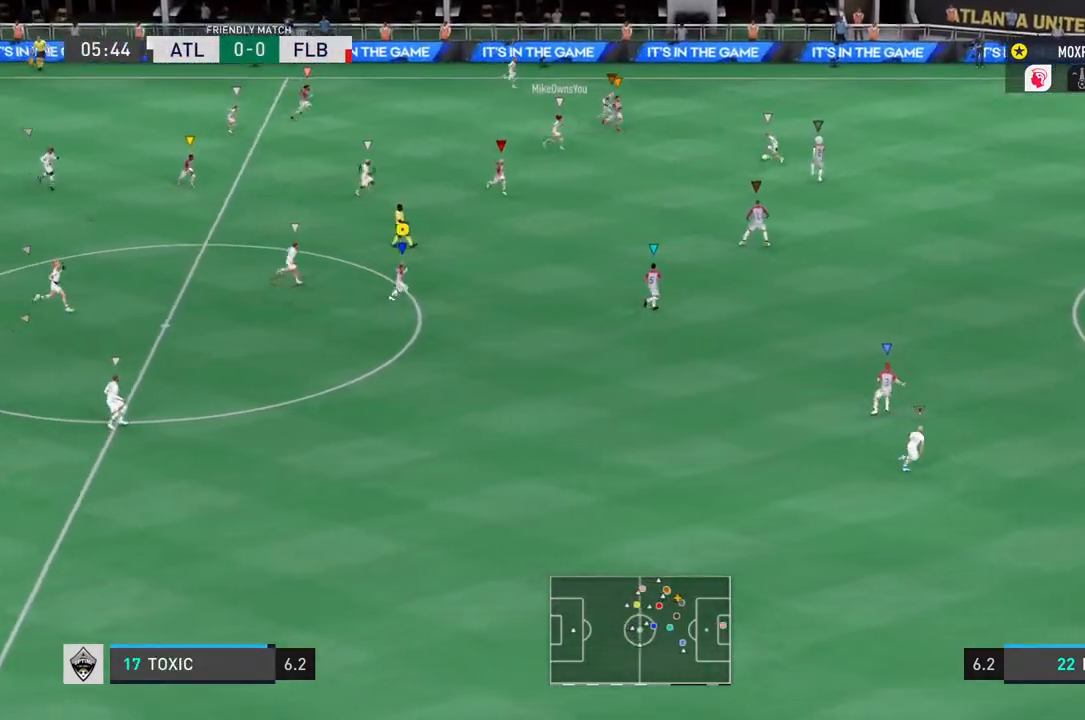
Gameplay with a controller (PlayStation layout); each line is a JSON object with the inputs held at the frame after it. "events" lists button and stick changes between this image and that frame as [ms after this image, input, new state], when the widget could be followed in between. Not read: L3 R3.
{"buttons": [], "left_stick": "down", "right_stick": "center", "events": [[50, "left_stick", "down"]]}
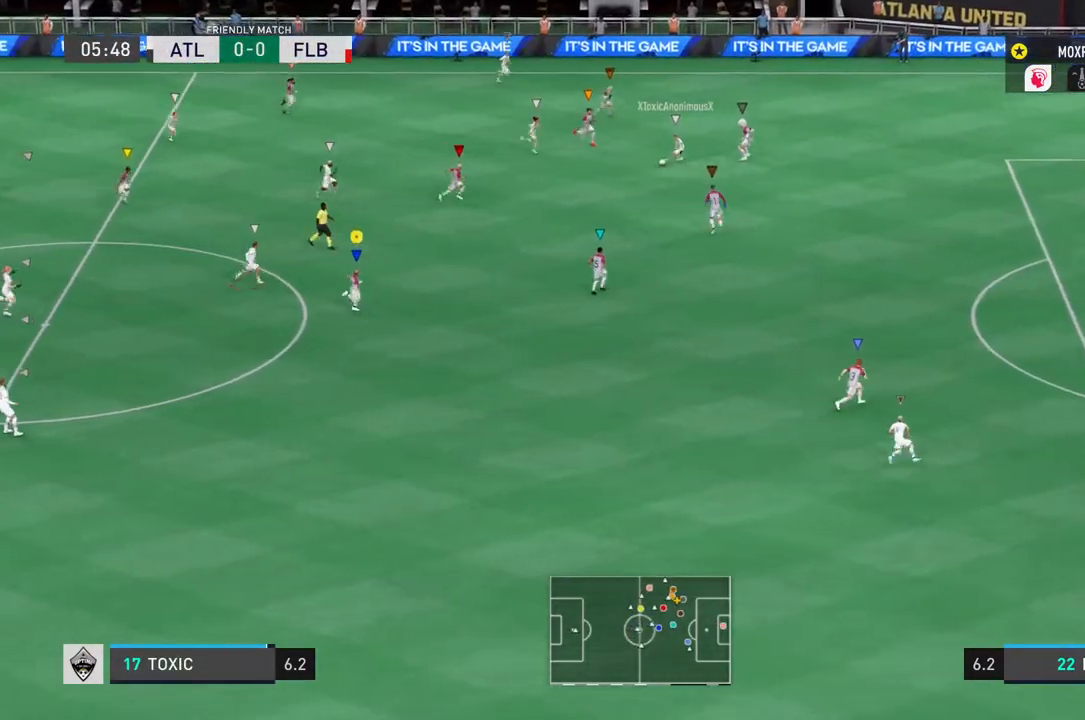
{"buttons": [], "left_stick": "down", "right_stick": "center", "events": []}
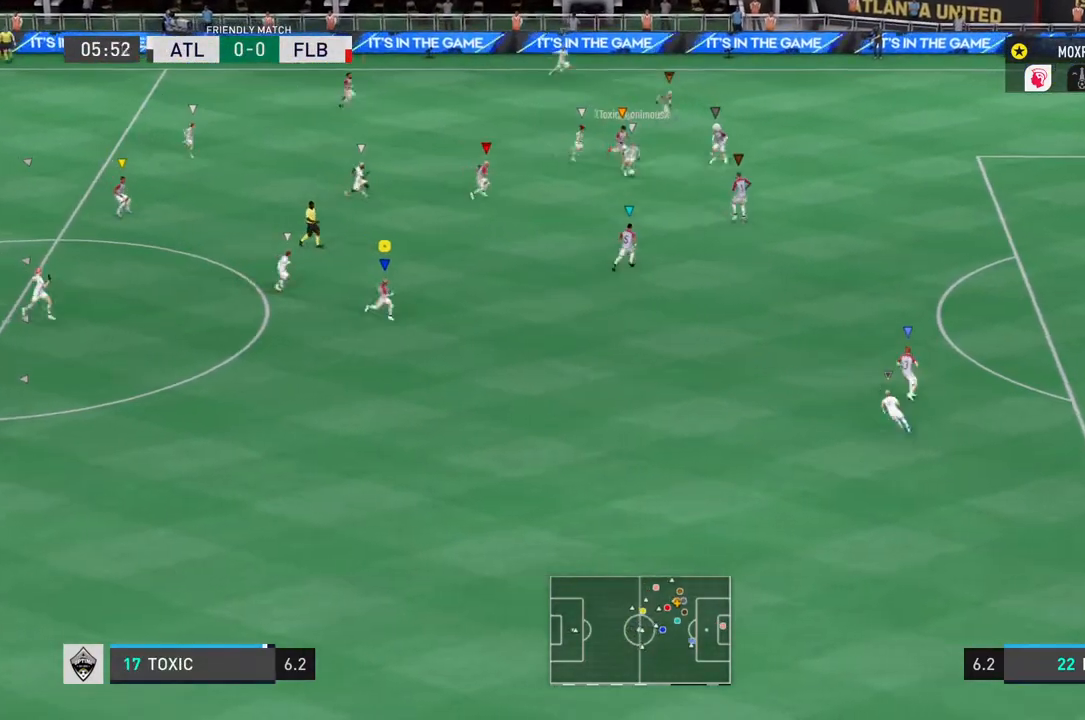
{"buttons": [], "left_stick": "down", "right_stick": "center", "events": []}
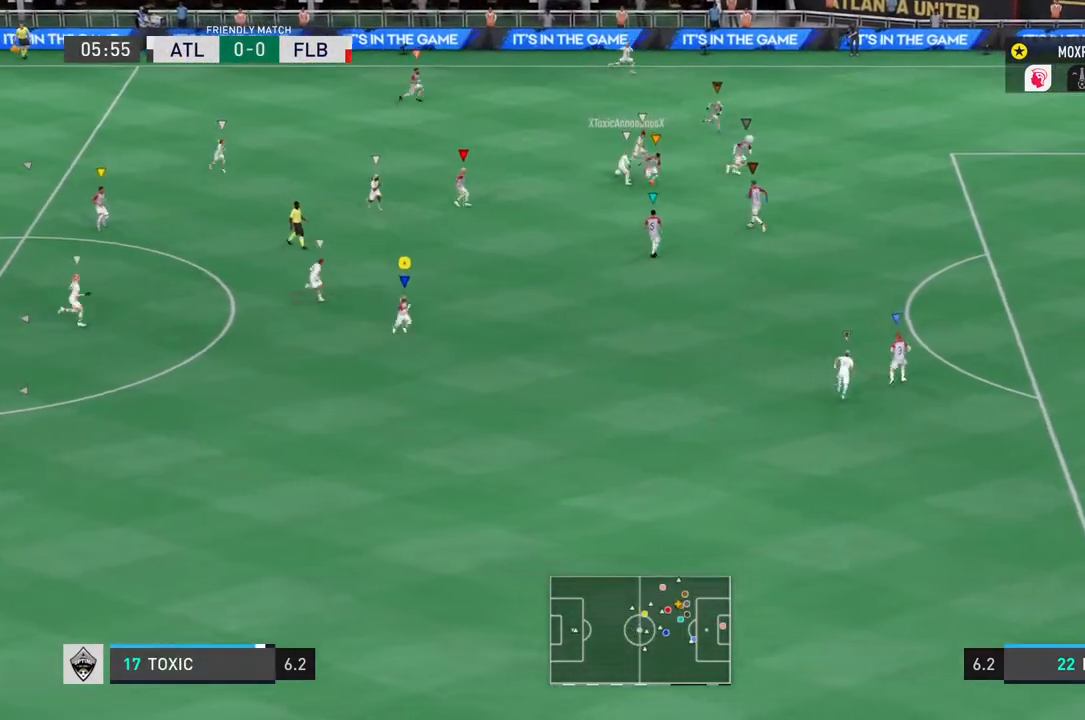
{"buttons": [], "left_stick": "down-left", "right_stick": "center", "events": [[117, "left_stick", "down-left"]]}
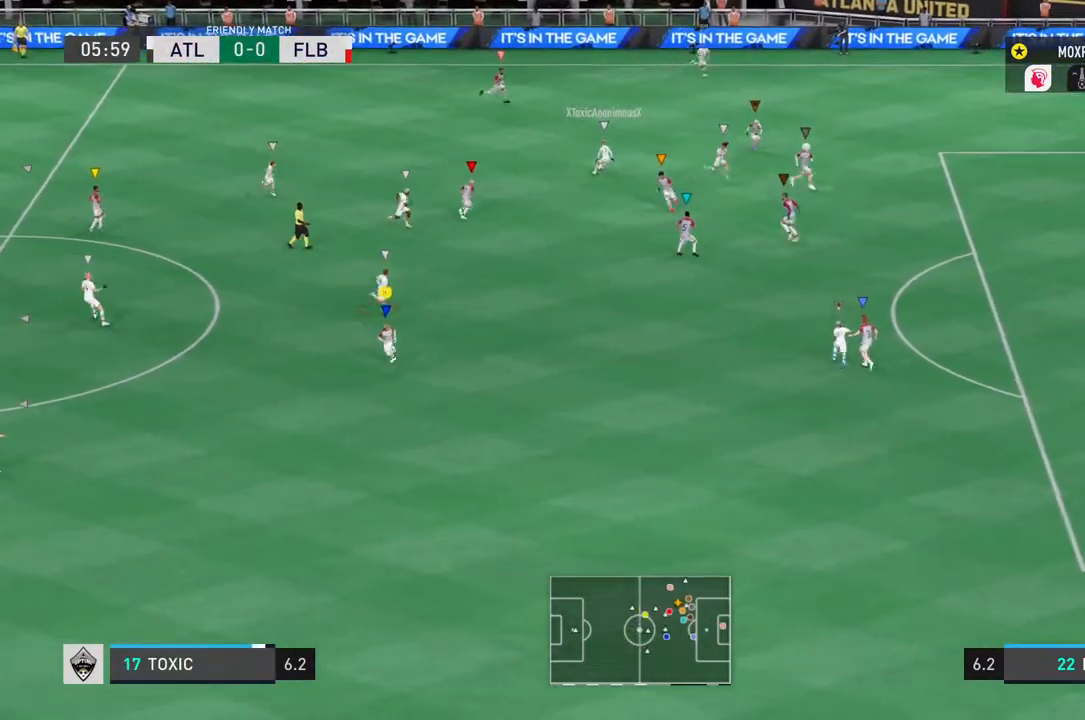
{"buttons": [], "left_stick": "center", "right_stick": "center", "events": [[50, "left_stick", "down"], [217, "left_stick", "down-left"], [384, "left_stick", "center"]]}
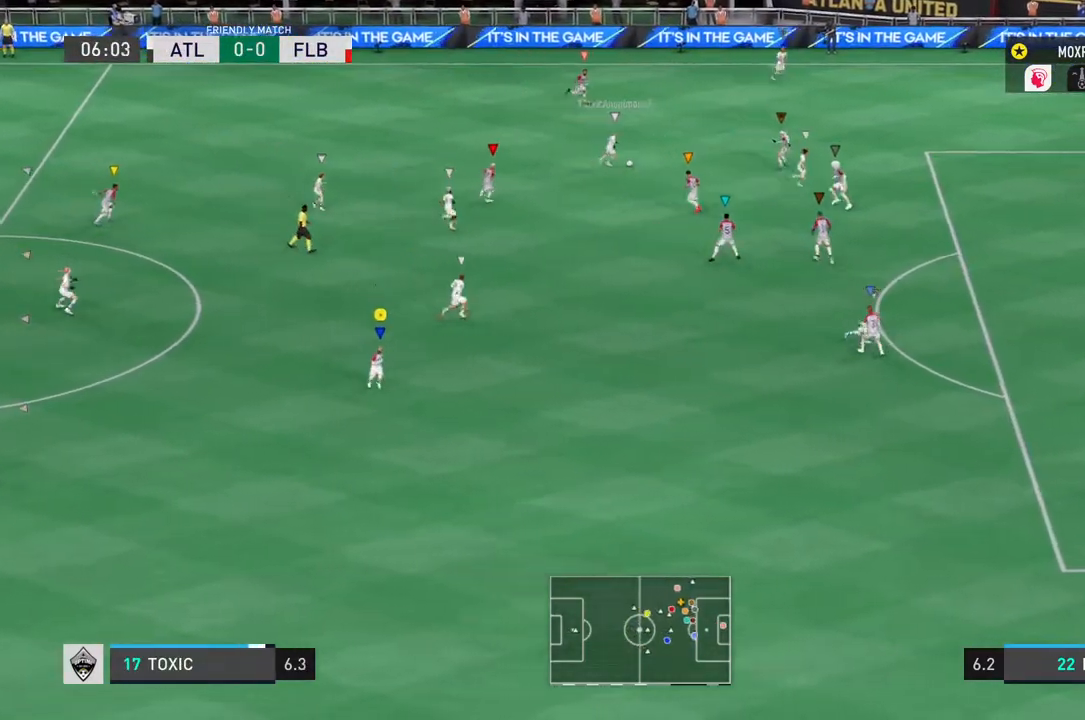
{"buttons": [], "left_stick": "down-left", "right_stick": "center", "events": [[484, "left_stick", "down-left"]]}
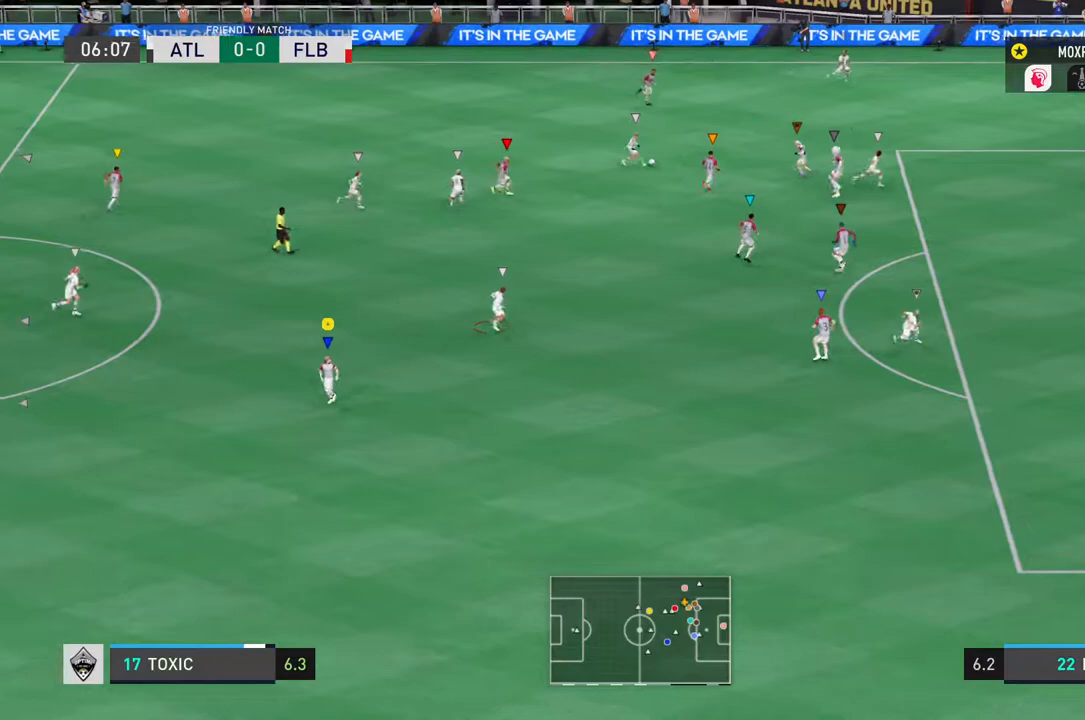
{"buttons": [], "left_stick": "up-left", "right_stick": "center", "events": [[84, "left_stick", "left"], [367, "left_stick", "up-left"]]}
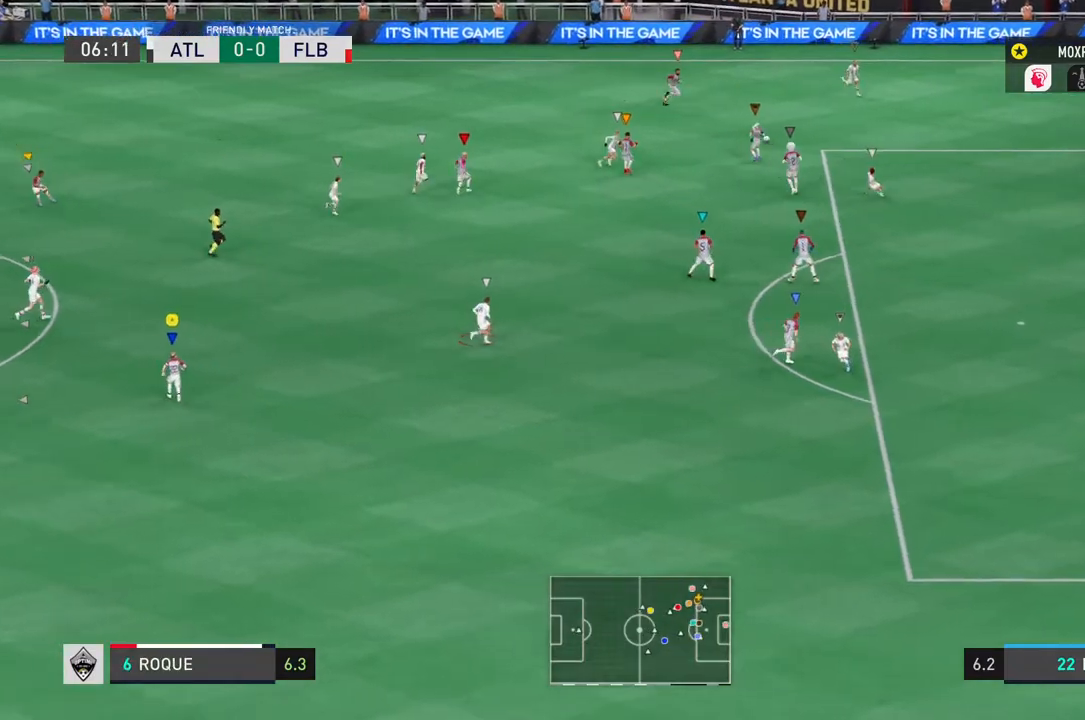
{"buttons": [], "left_stick": "center", "right_stick": "center", "events": [[133, "left_stick", "up"], [450, "left_stick", "center"]]}
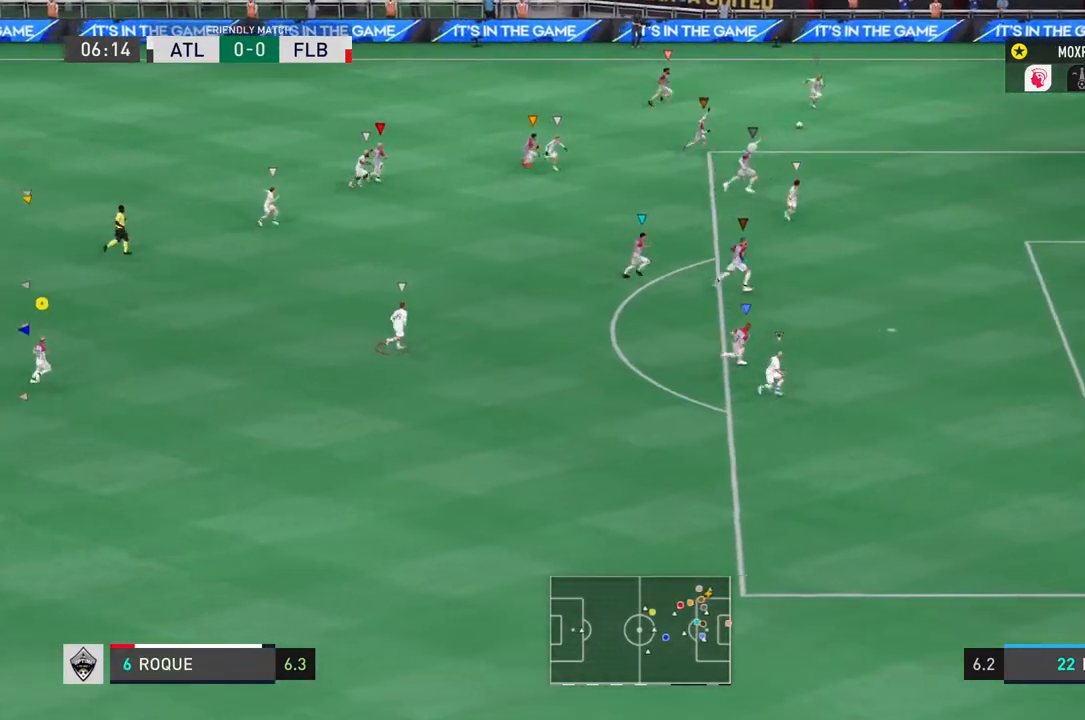
{"buttons": [], "left_stick": "down", "right_stick": "center", "events": [[251, "left_stick", "down"], [417, "right_stick", "down"], [484, "right_stick", "center"]]}
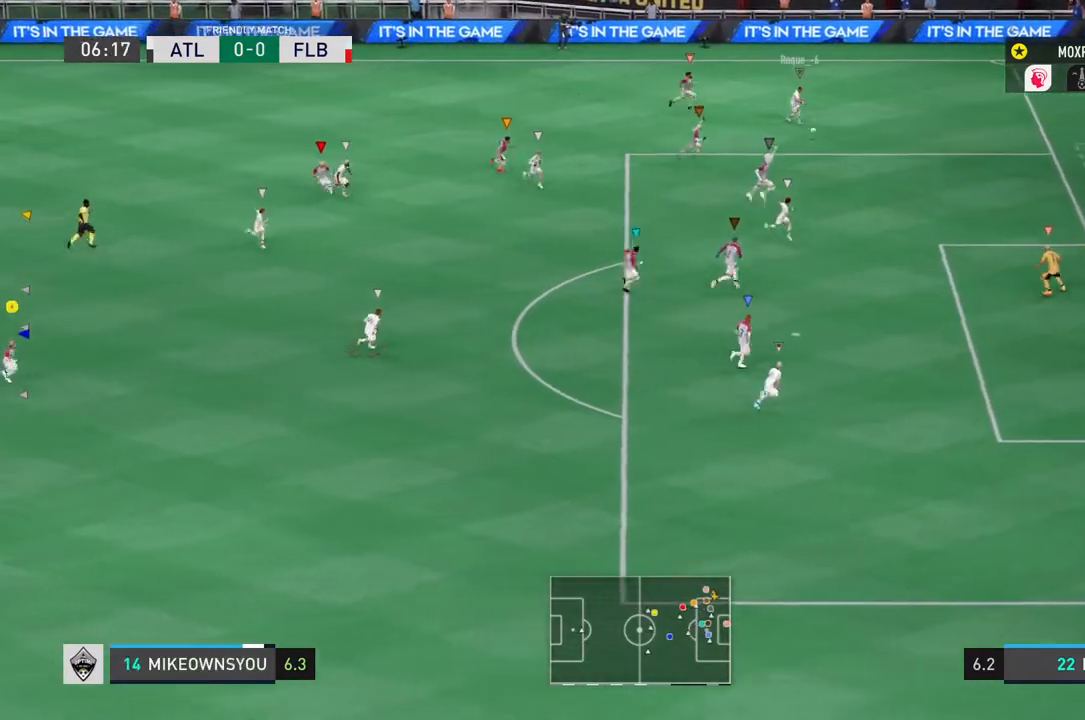
{"buttons": [], "left_stick": "down", "right_stick": "center", "events": []}
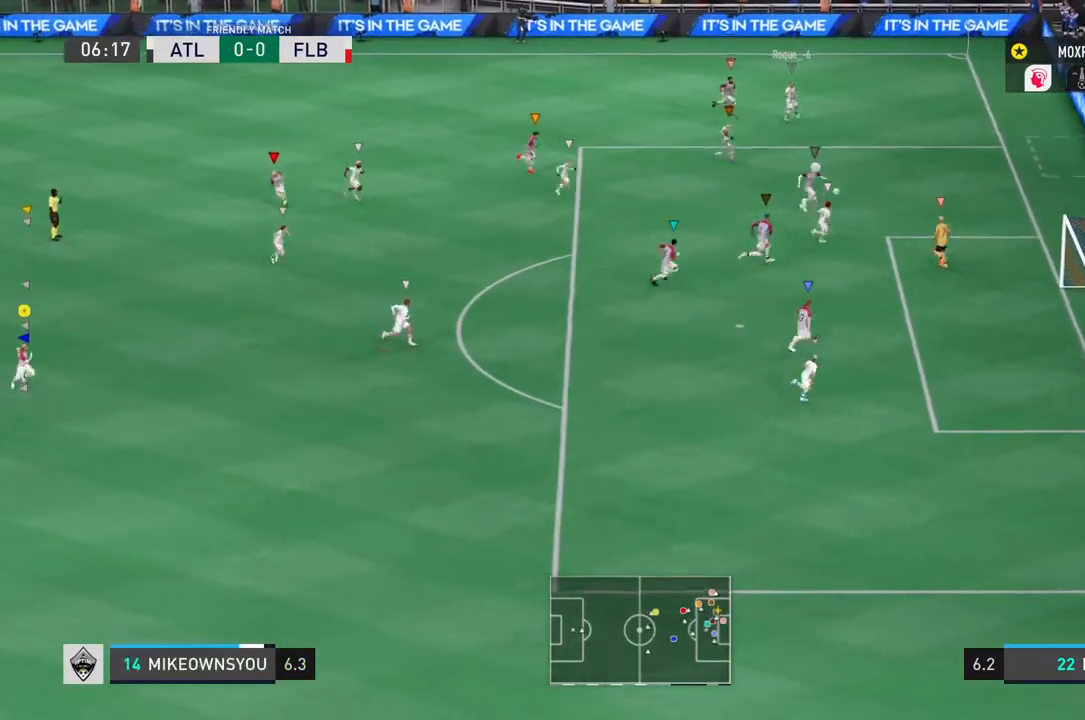
{"buttons": [], "left_stick": "center", "right_stick": "center", "events": [[184, "left_stick", "center"]]}
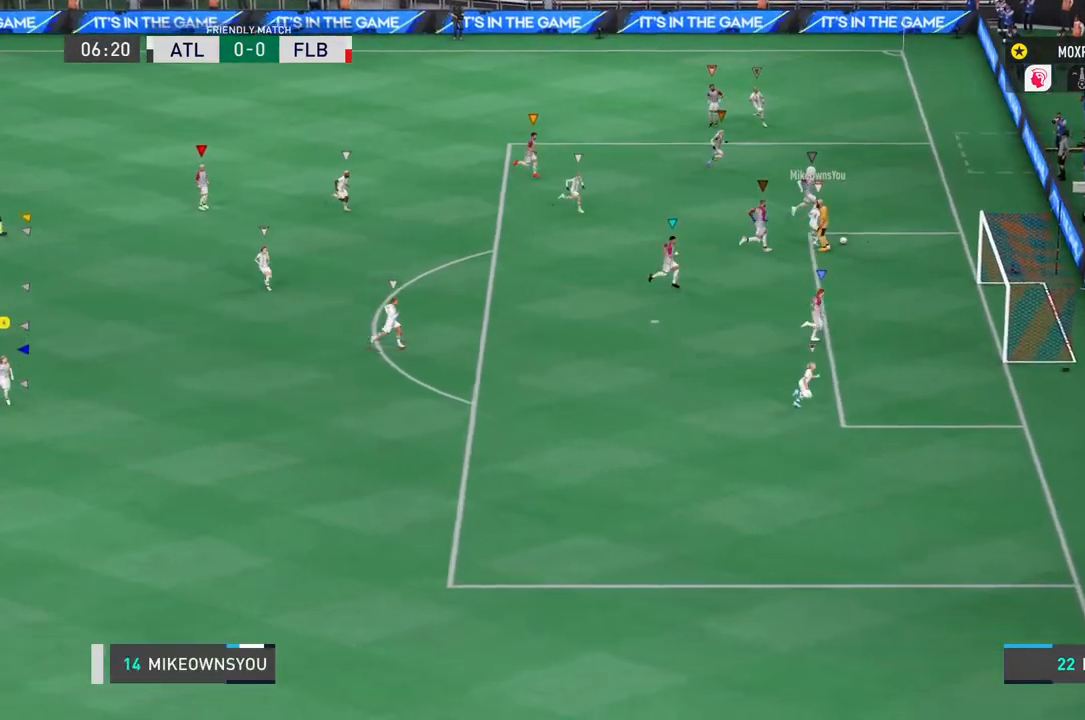
{"buttons": [], "left_stick": "center", "right_stick": "center", "events": []}